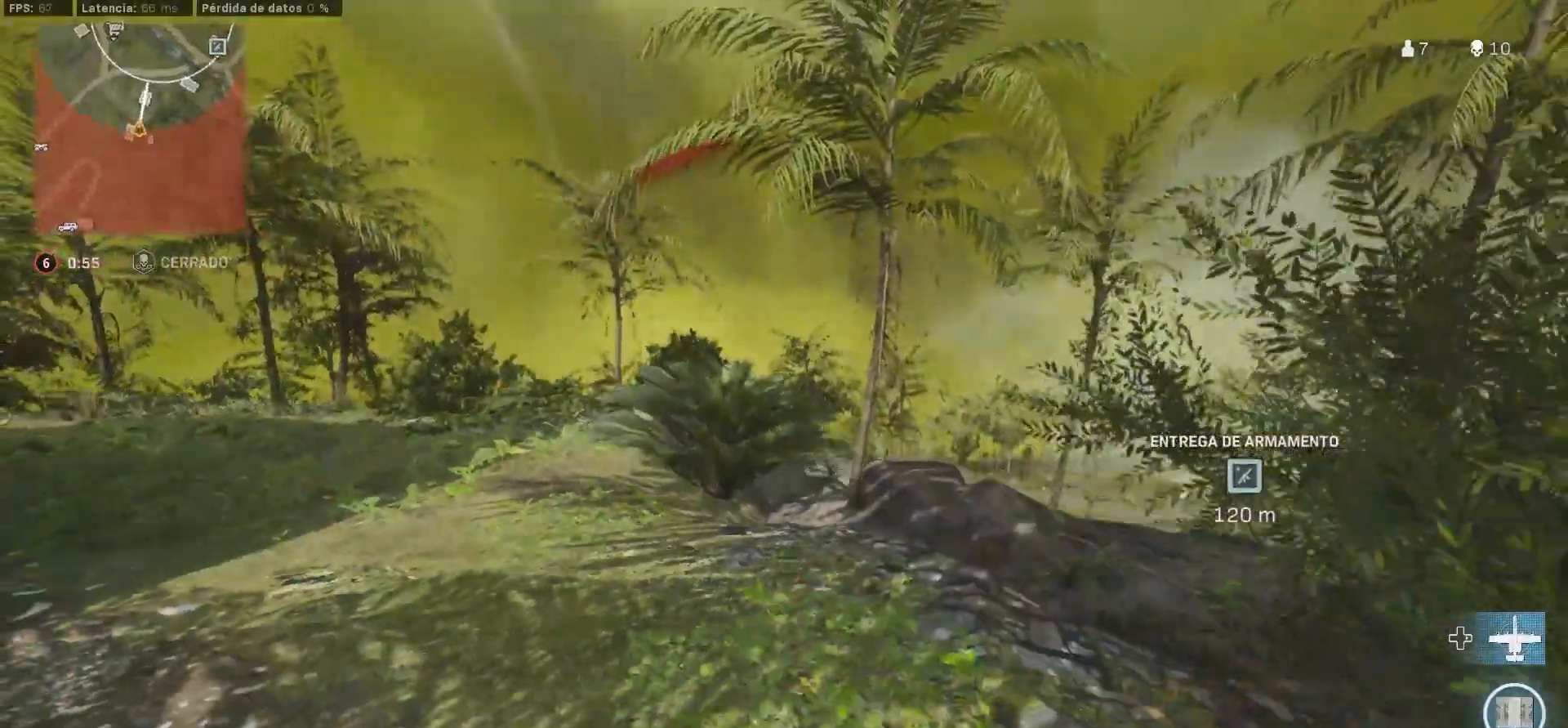
Gameplay with a controller (PlayStation layout); each line is a JSON object with the inputs held at the frame after it (dt_ms = milliseconds from this image to that frame). "button_events" lists button changes between this image and that frame as [ms after this image, input, new state], when the widget could be followed in between (sticks are given only as held states). Not read: R3.
{"dt_ms": 500, "buttons": [], "left_stick": "down", "right_stick": "center", "button_events": [[83, "CIRCLE", "down"], [367, "CIRCLE", "up"]]}
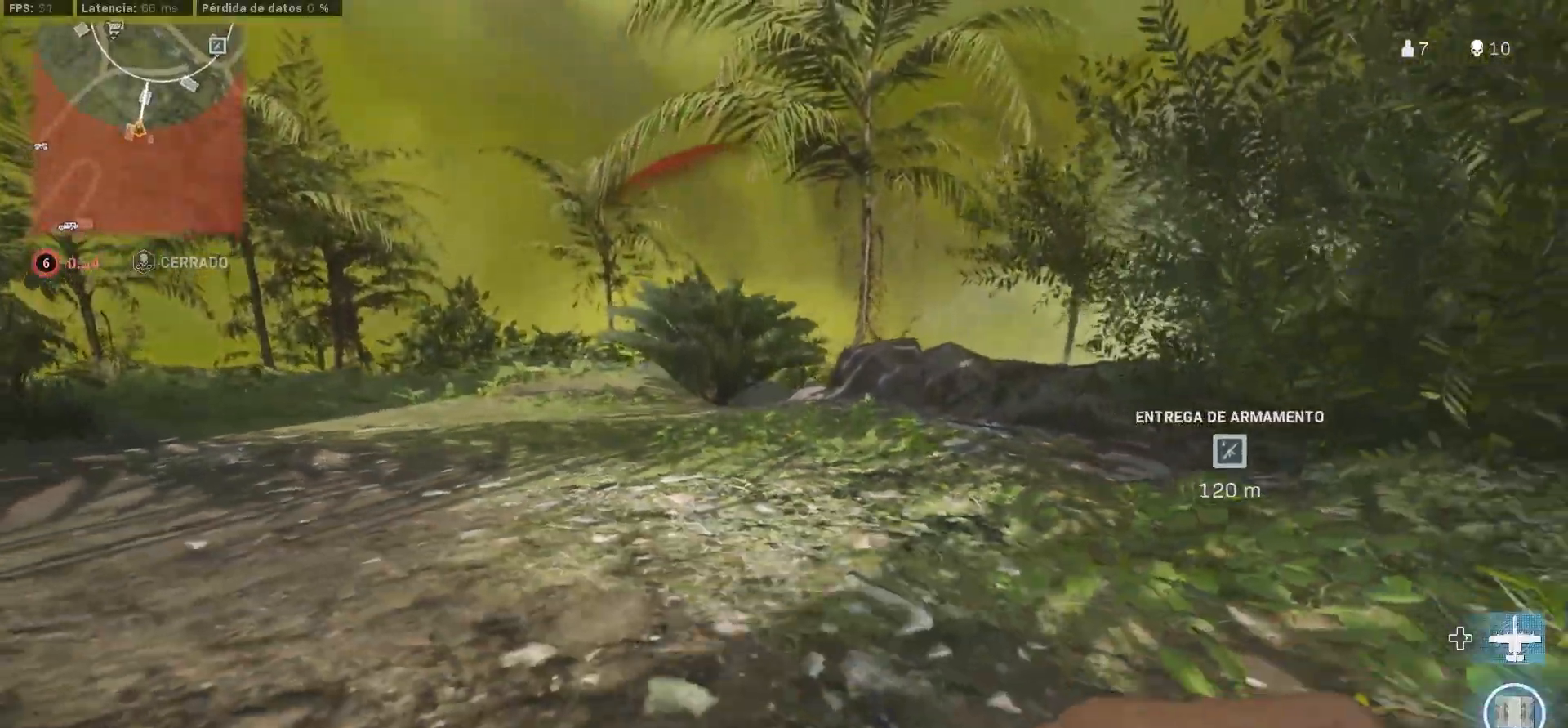
{"dt_ms": 500, "buttons": ["L3"], "left_stick": "up", "right_stick": "center", "button_events": [[150, "CIRCLE", "down"], [283, "CIRCLE", "up"], [333, "L3", "down"]]}
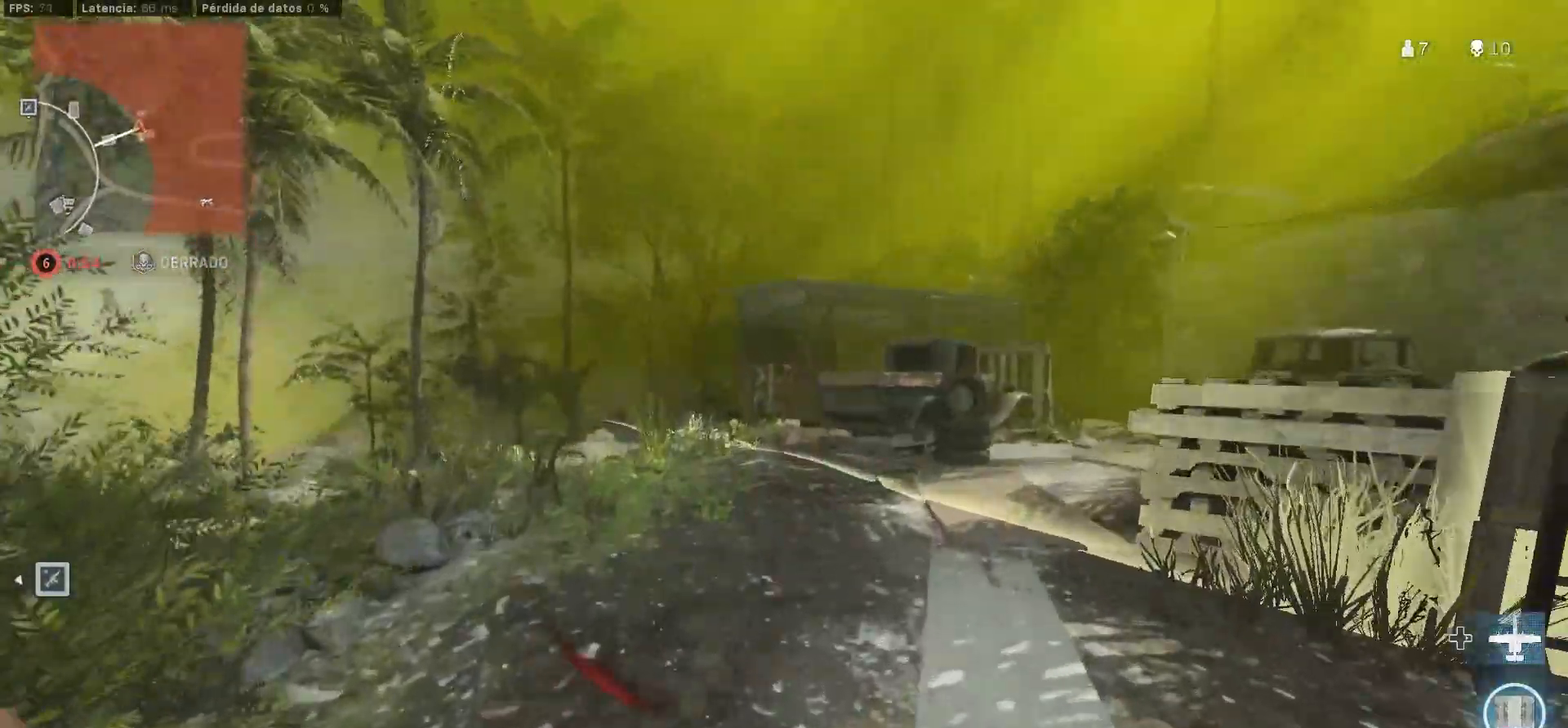
{"dt_ms": 1000, "buttons": ["L3"], "left_stick": "up-left", "right_stick": "center"}
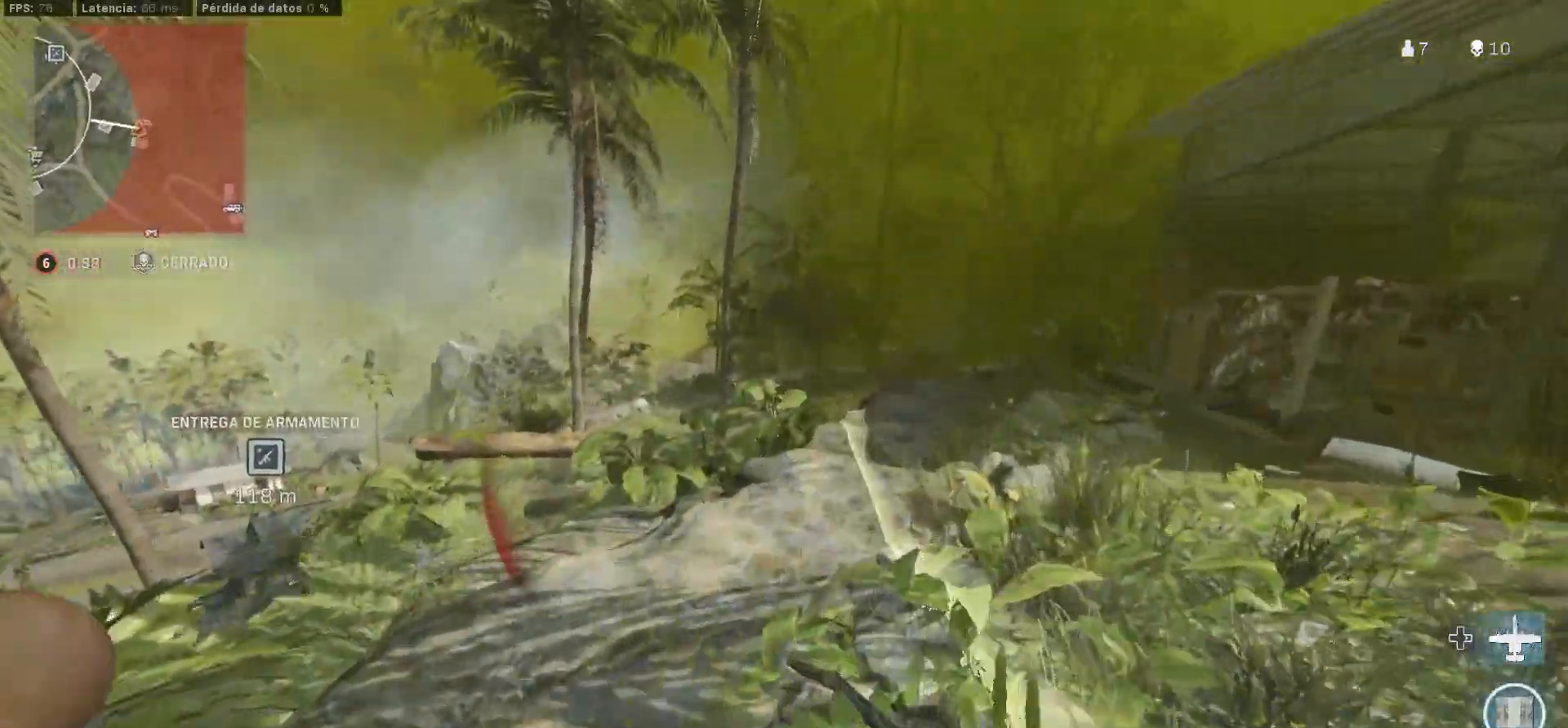
{"dt_ms": 500, "buttons": [], "left_stick": "up-left", "right_stick": "left", "button_events": [[133, "L3", "up"], [183, "L3", "down"], [233, "L3", "up"], [300, "L3", "down"], [450, "L3", "up"]]}
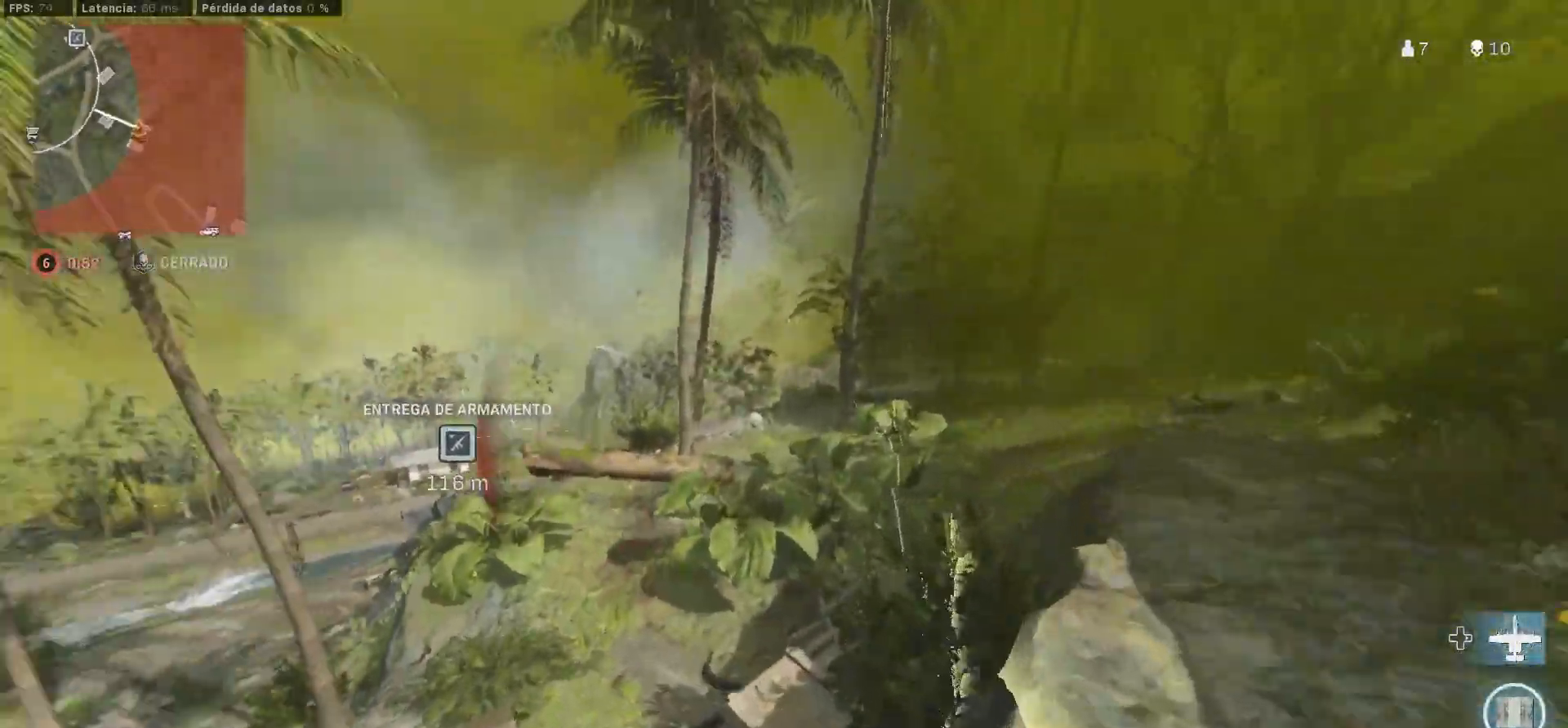
{"dt_ms": 500, "buttons": [], "left_stick": "up", "right_stick": "left", "button_events": [[433, "CROSS", "down"], [483, "CROSS", "up"]]}
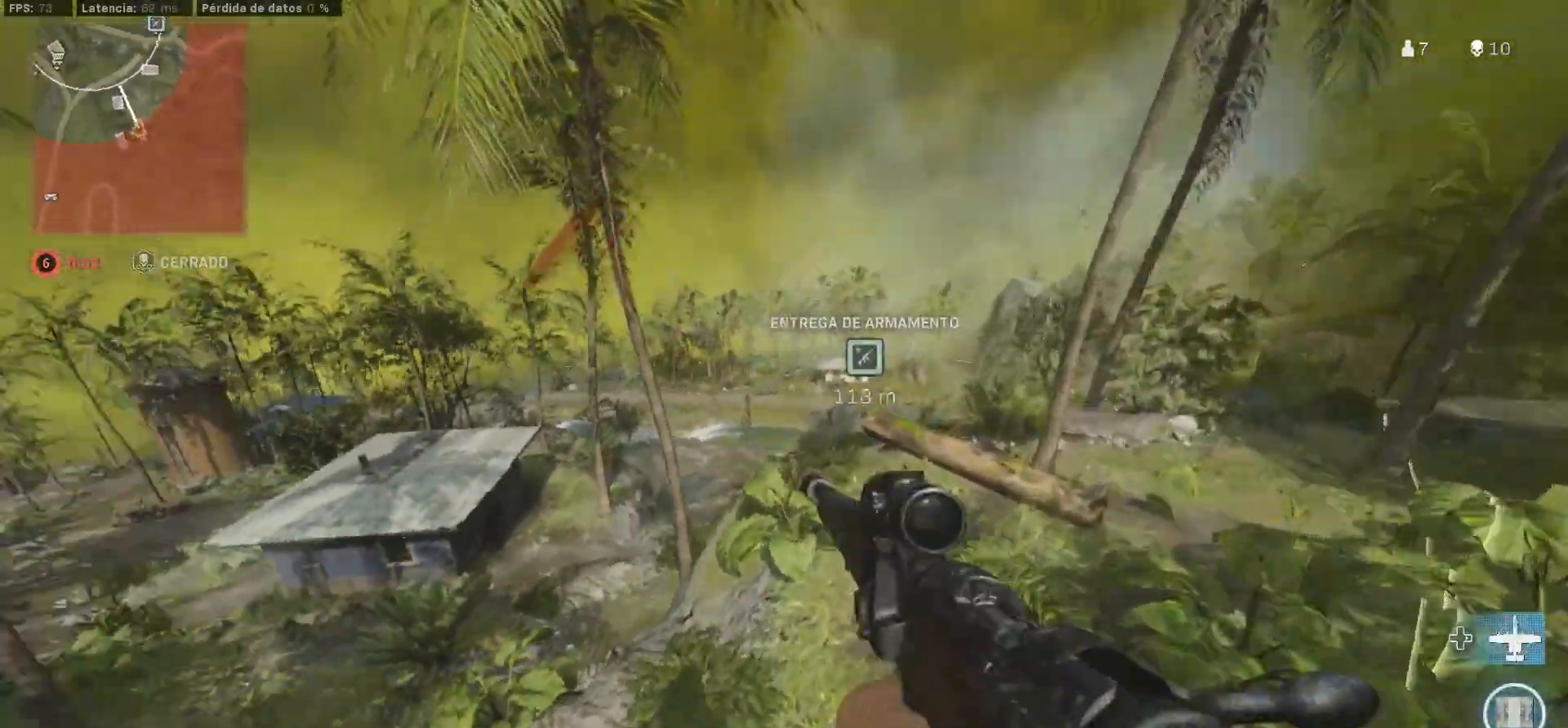
{"dt_ms": 500, "buttons": [], "left_stick": "up-right", "right_stick": "center", "button_events": [[50, "CROSS", "down"], [283, "CROSS", "up"]]}